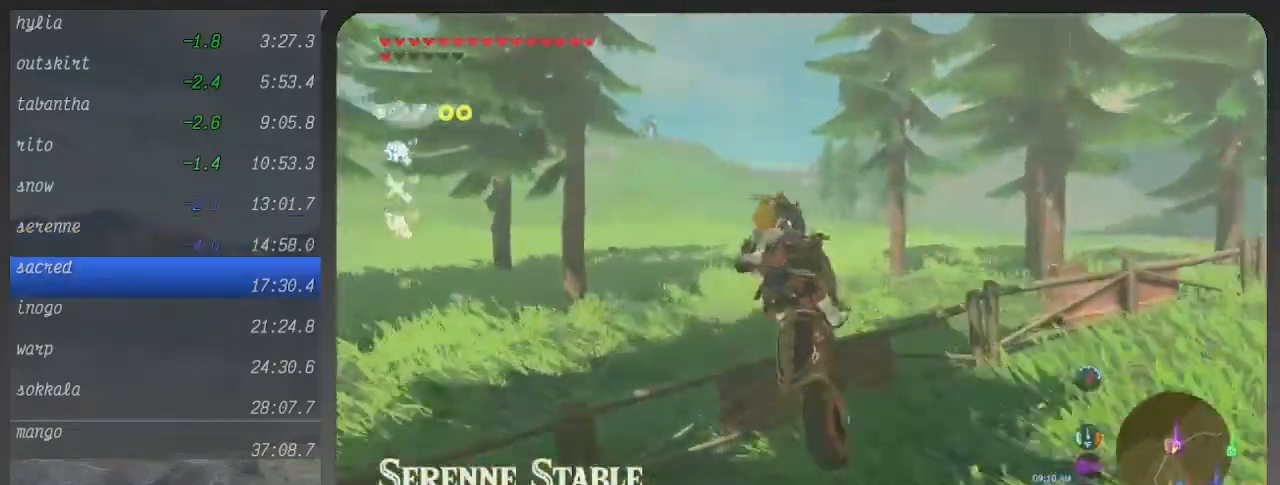
Gameplay with a controller (Xbox layout); each line is a JSON object with the inputs held at the frame after it. "events" lists button and stick changes between this image and that frame as [ms after this image, input, new state], when the widget could be followed in between. Not read: L3 R3.
{"buttons": ["B"], "left_stick": "center", "right_stick": "center", "events": [[500, "left_stick", "center"]]}
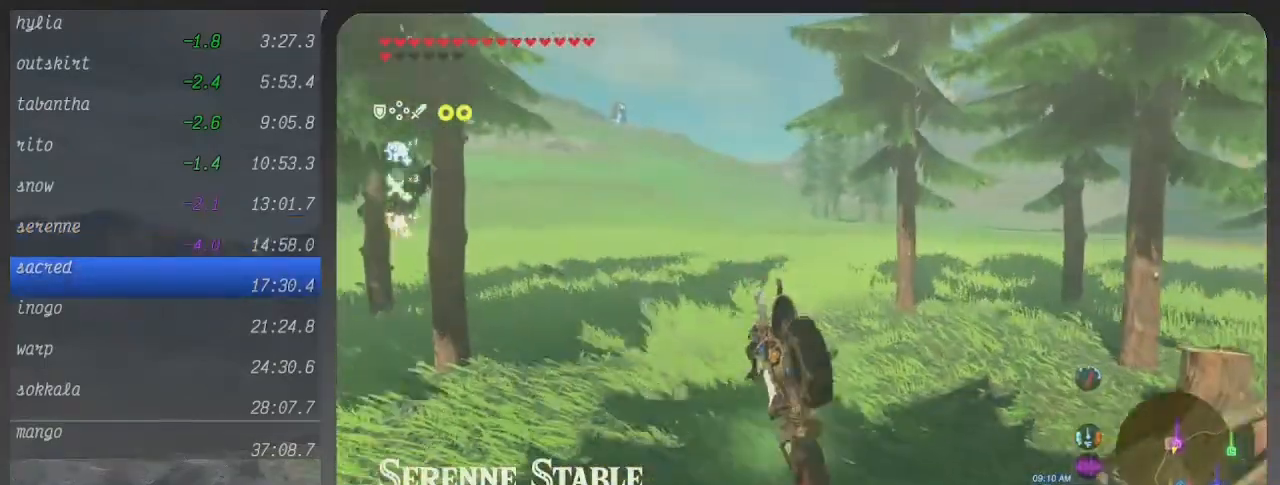
{"buttons": ["B"], "left_stick": "center", "right_stick": "center", "events": []}
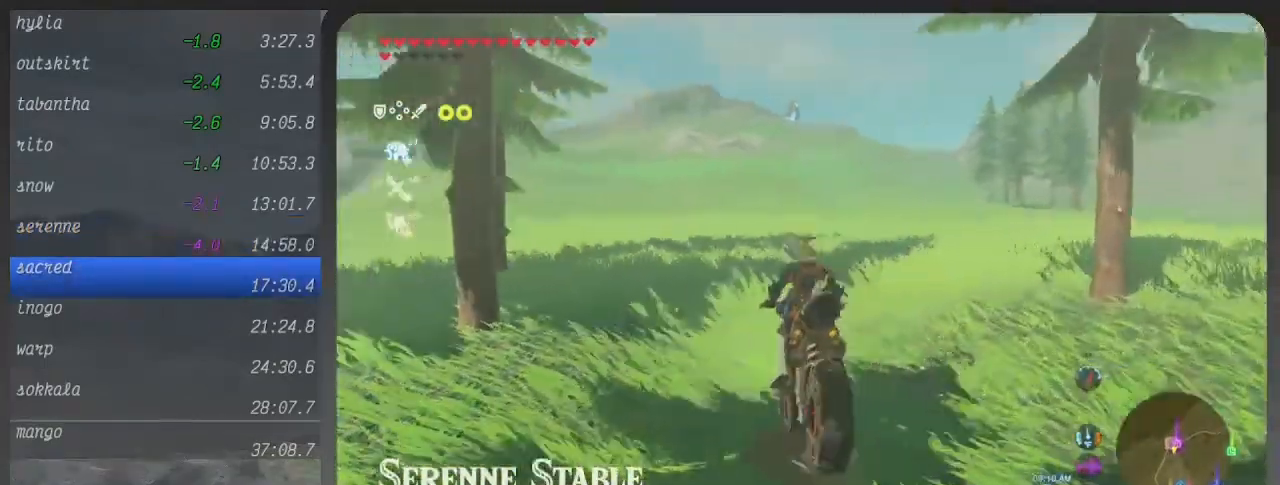
{"buttons": ["B"], "left_stick": "up", "right_stick": "center", "events": [[167, "left_stick", "left"], [333, "left_stick", "up"]]}
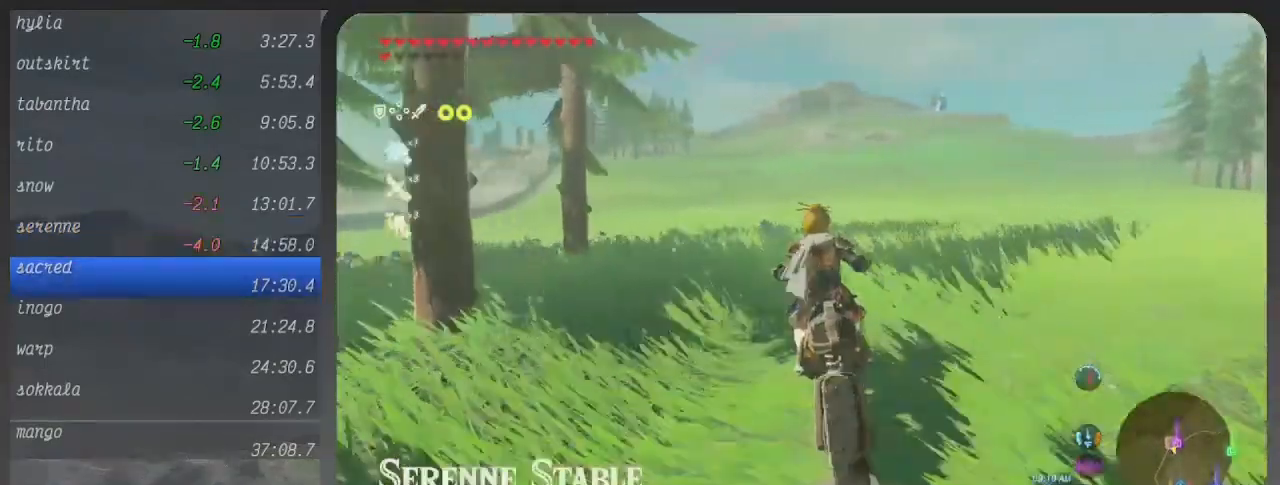
{"buttons": ["B"], "left_stick": "up-right", "right_stick": "center", "events": [[67, "left_stick", "right"], [367, "left_stick", "up-right"]]}
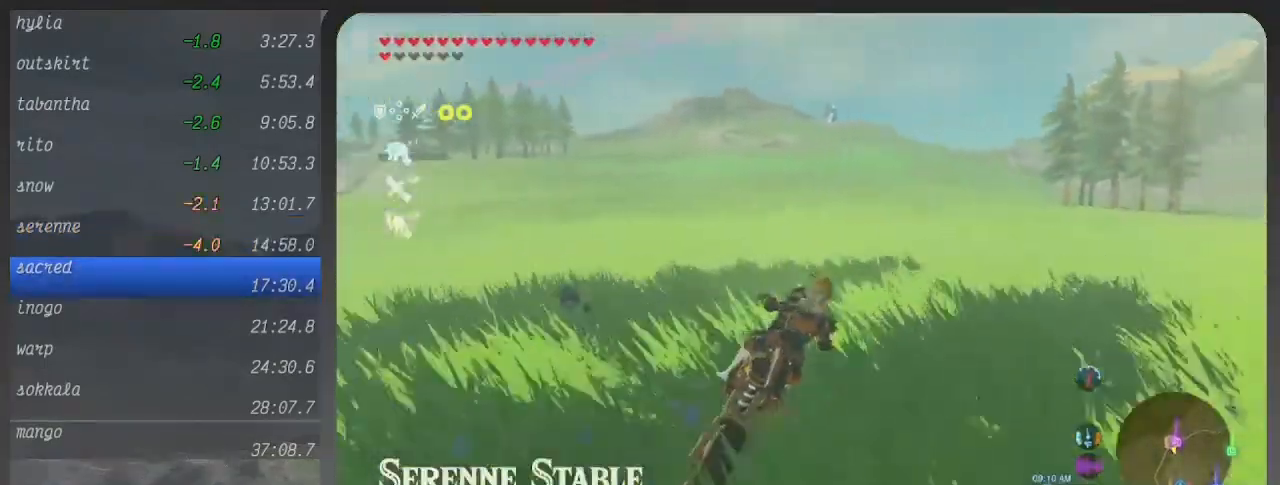
{"buttons": ["B"], "left_stick": "up-left", "right_stick": "center", "events": [[33, "left_stick", "up"], [233, "left_stick", "up-left"]]}
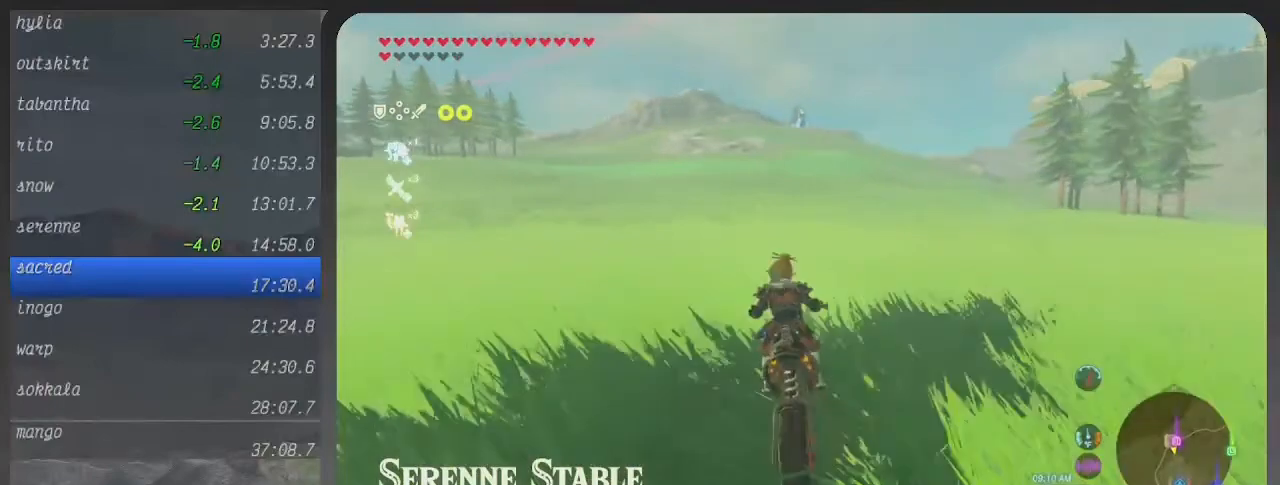
{"buttons": ["B"], "left_stick": "up", "right_stick": "center", "events": [[133, "left_stick", "center"], [467, "left_stick", "up"]]}
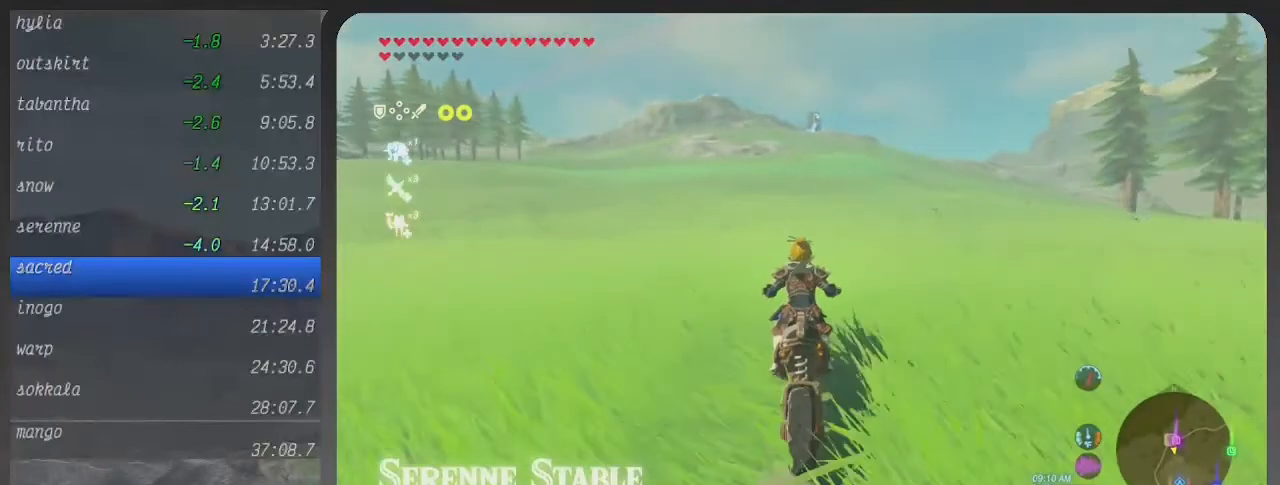
{"buttons": ["B"], "left_stick": "up", "right_stick": "center", "events": []}
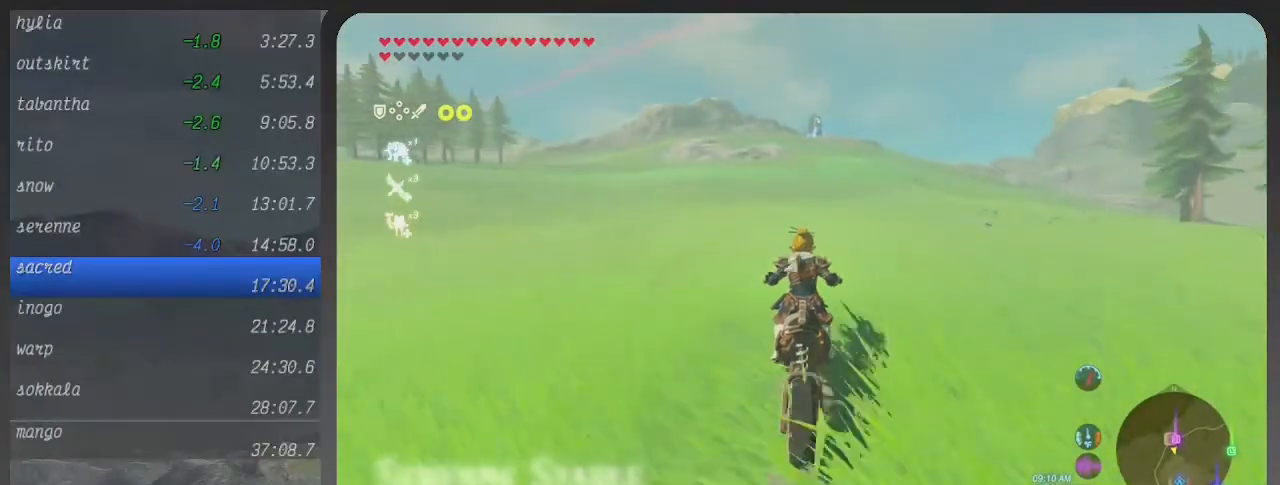
{"buttons": ["B"], "left_stick": "up", "right_stick": "center", "events": []}
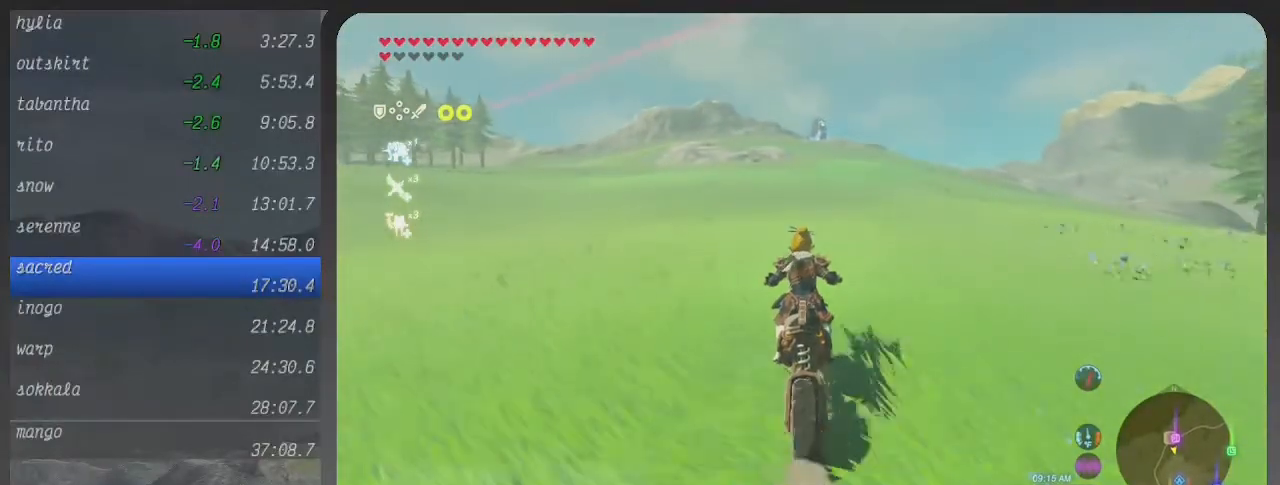
{"buttons": ["B"], "left_stick": "up", "right_stick": "center", "events": []}
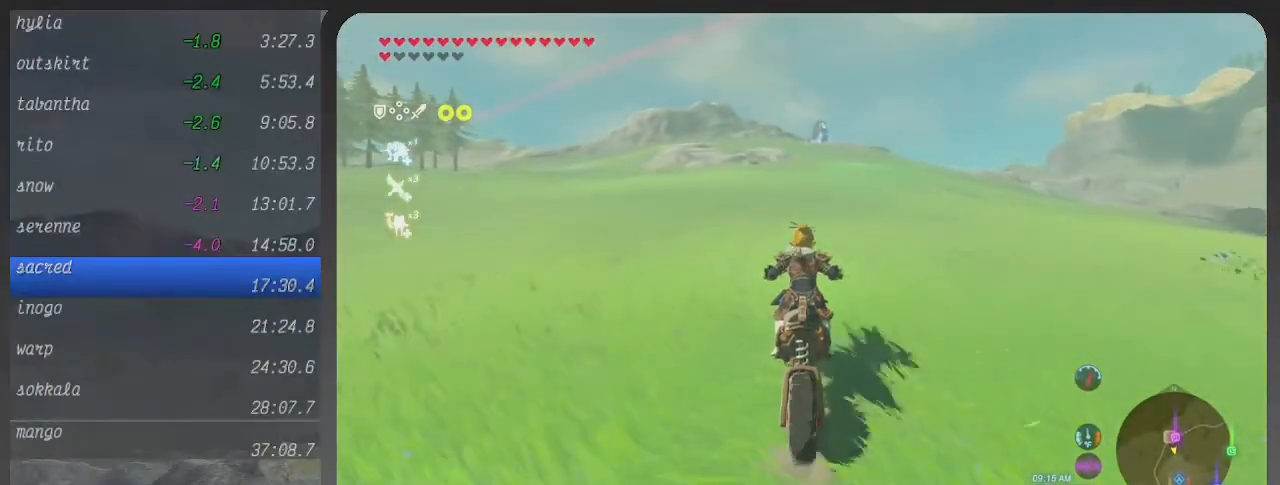
{"buttons": ["B"], "left_stick": "up", "right_stick": "center", "events": []}
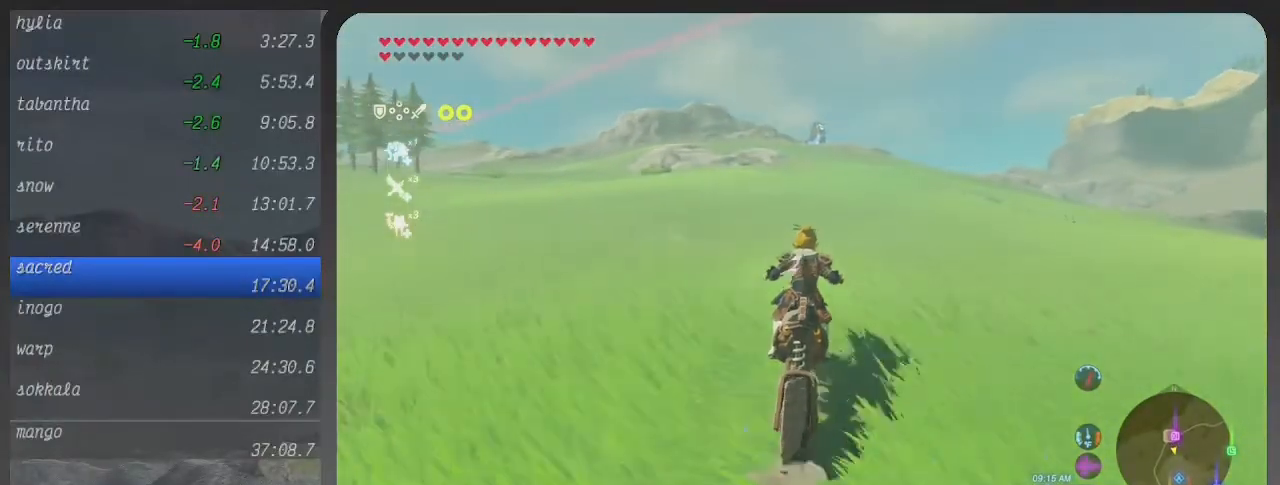
{"buttons": ["B"], "left_stick": "up", "right_stick": "center", "events": []}
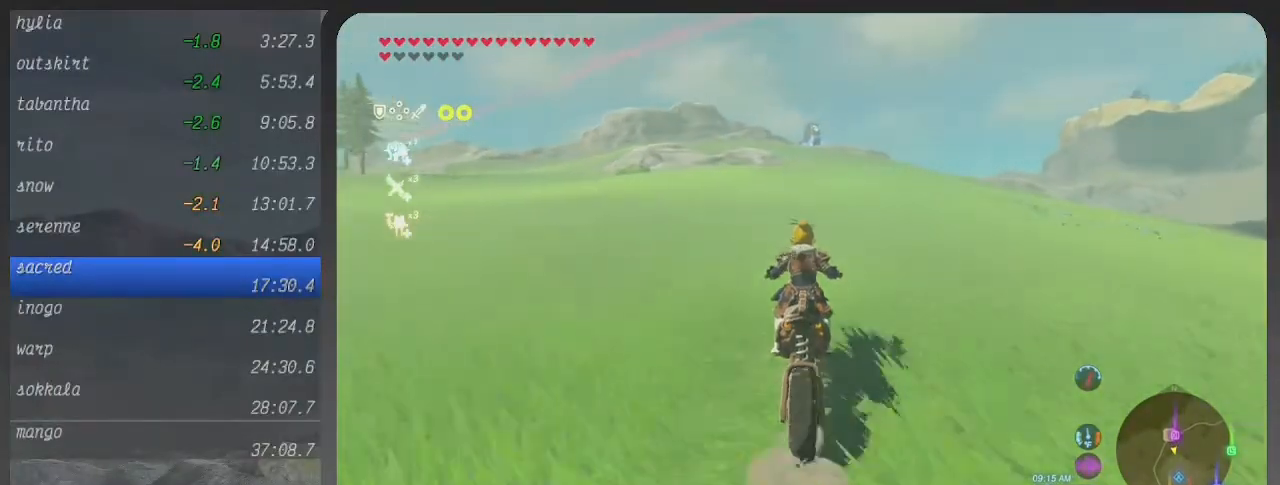
{"buttons": ["B"], "left_stick": "up", "right_stick": "center", "events": []}
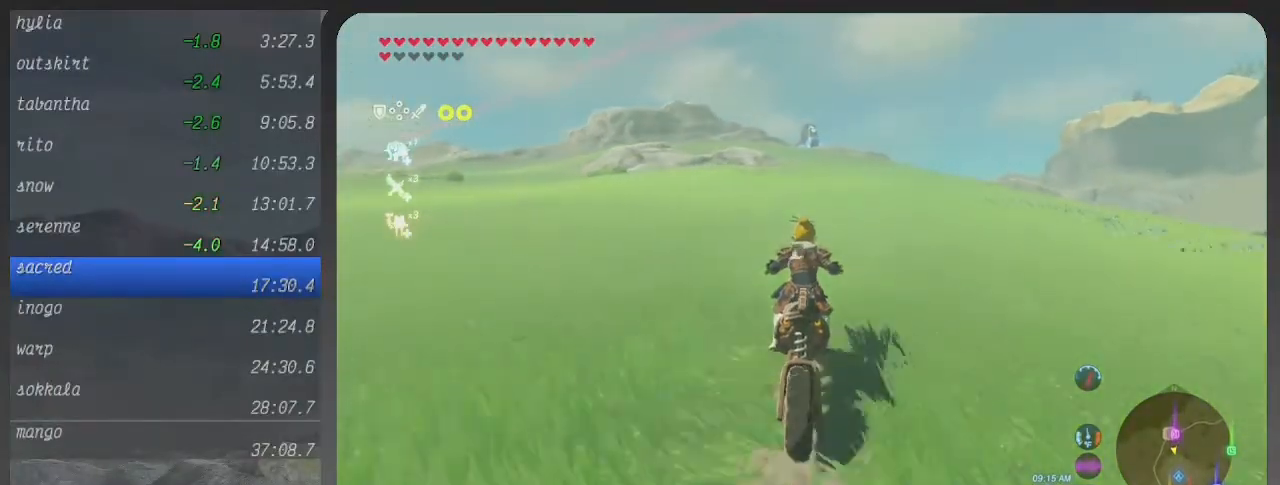
{"buttons": ["B"], "left_stick": "up", "right_stick": "center", "events": []}
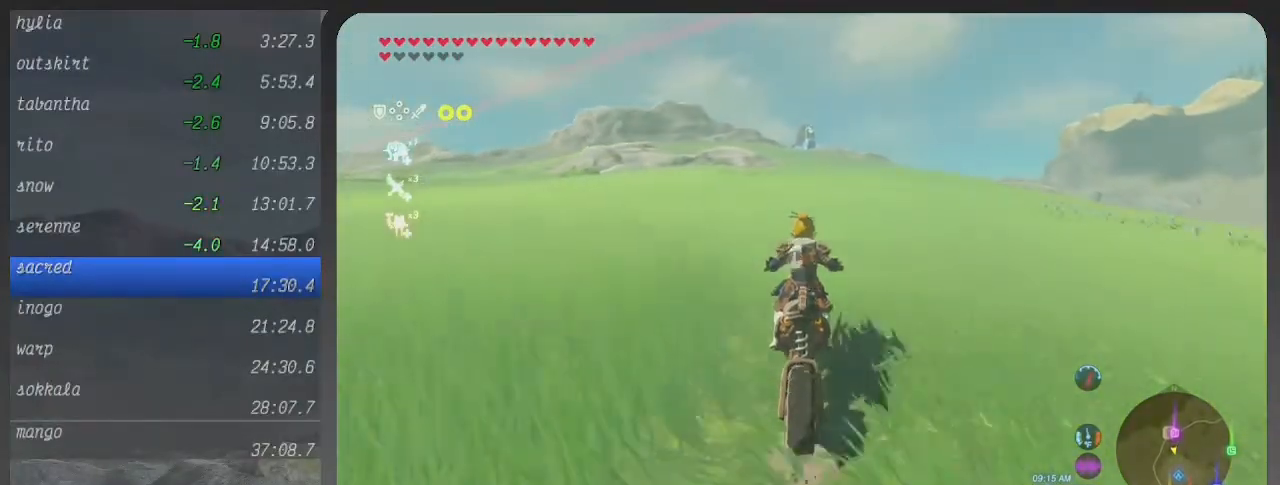
{"buttons": ["B"], "left_stick": "up", "right_stick": "center", "events": []}
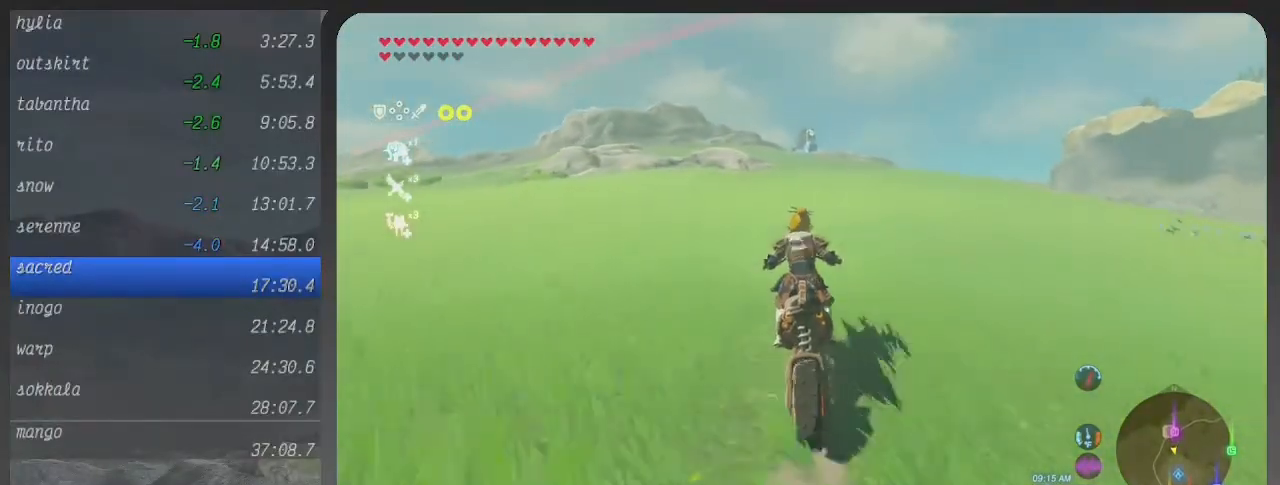
{"buttons": ["B"], "left_stick": "up", "right_stick": "center", "events": []}
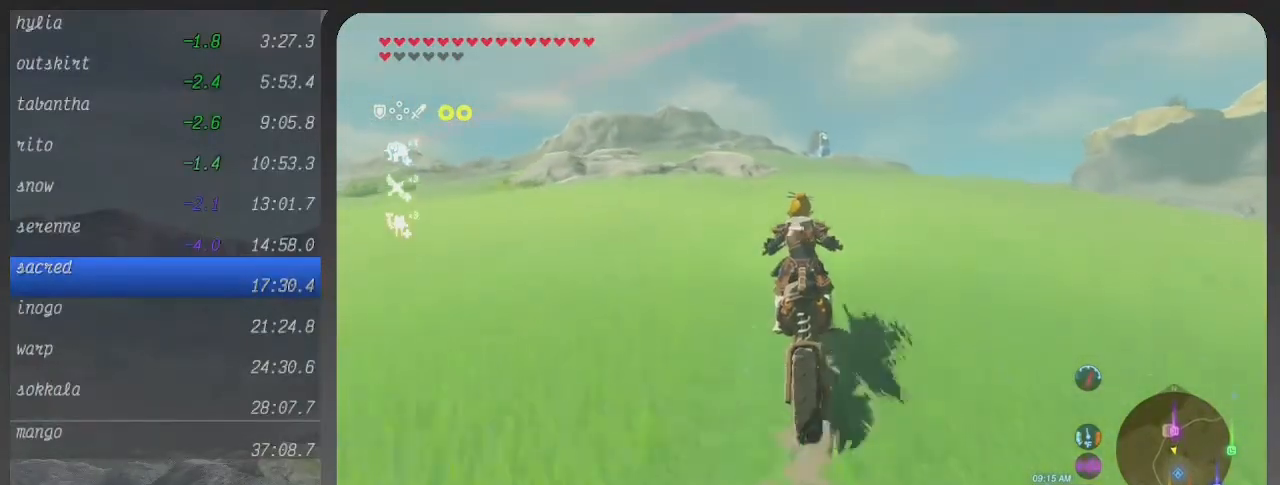
{"buttons": ["B"], "left_stick": "up", "right_stick": "center", "events": []}
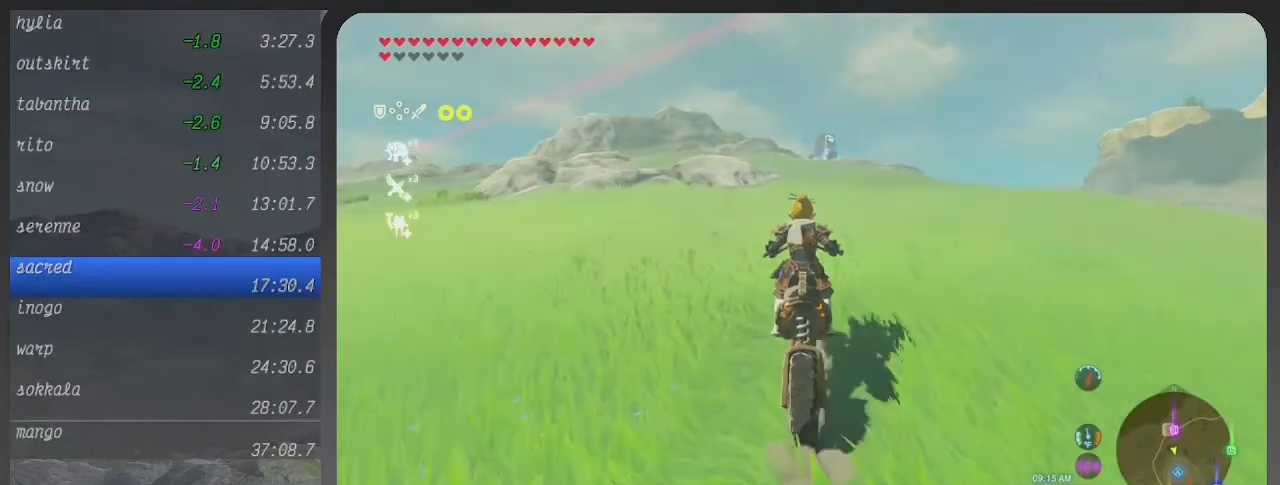
{"buttons": ["B"], "left_stick": "up", "right_stick": "center", "events": []}
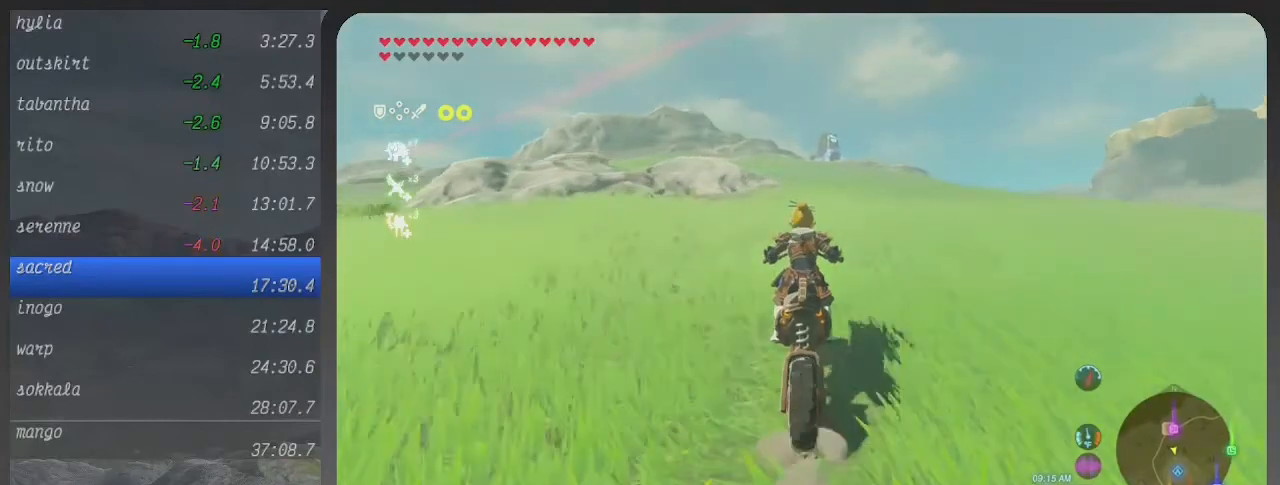
{"buttons": ["B"], "left_stick": "up", "right_stick": "center", "events": []}
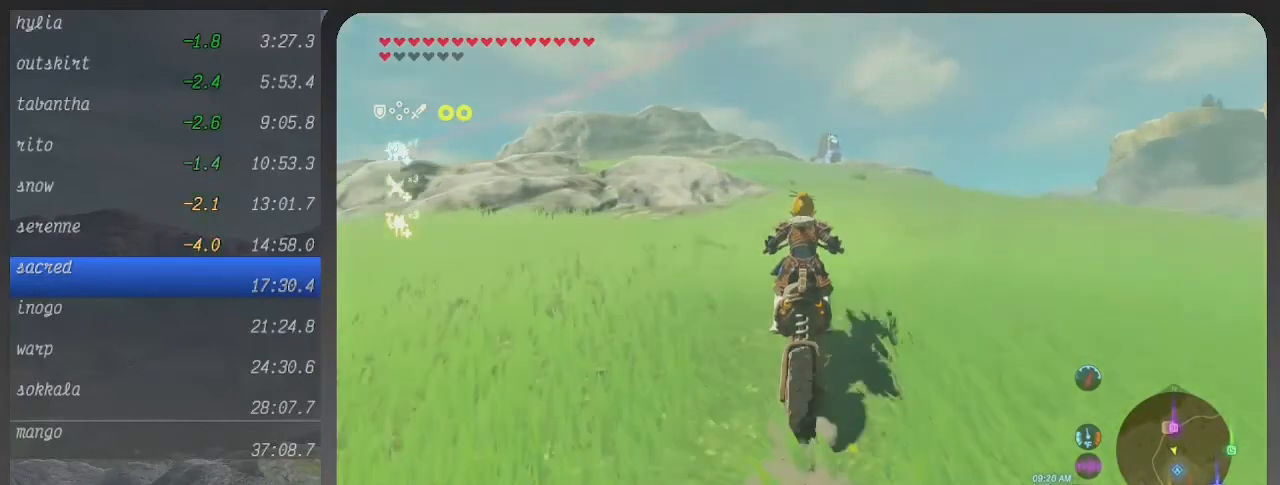
{"buttons": ["B"], "left_stick": "up", "right_stick": "center", "events": []}
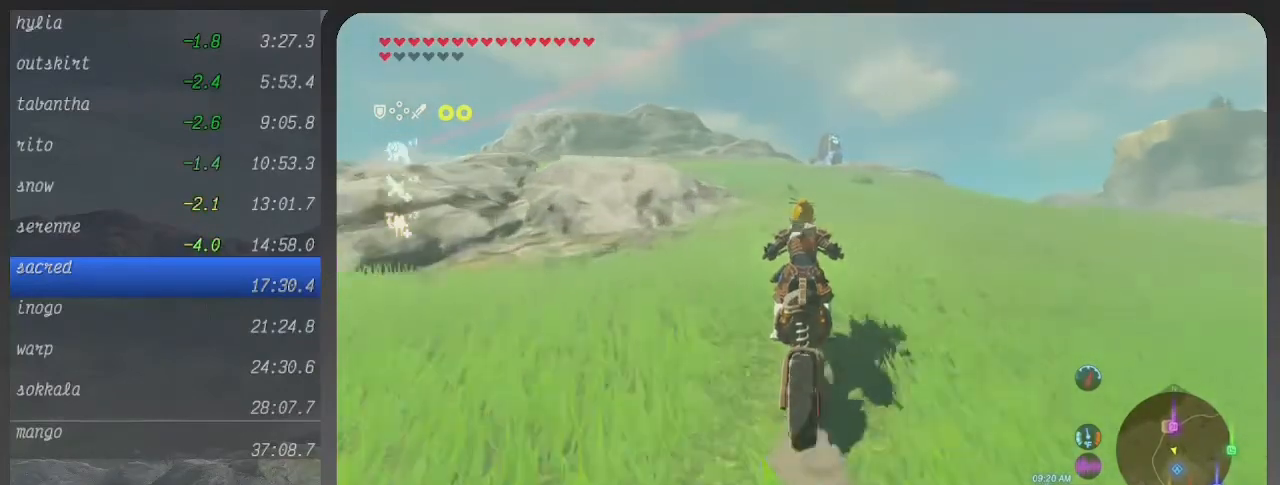
{"buttons": ["B"], "left_stick": "up", "right_stick": "center", "events": []}
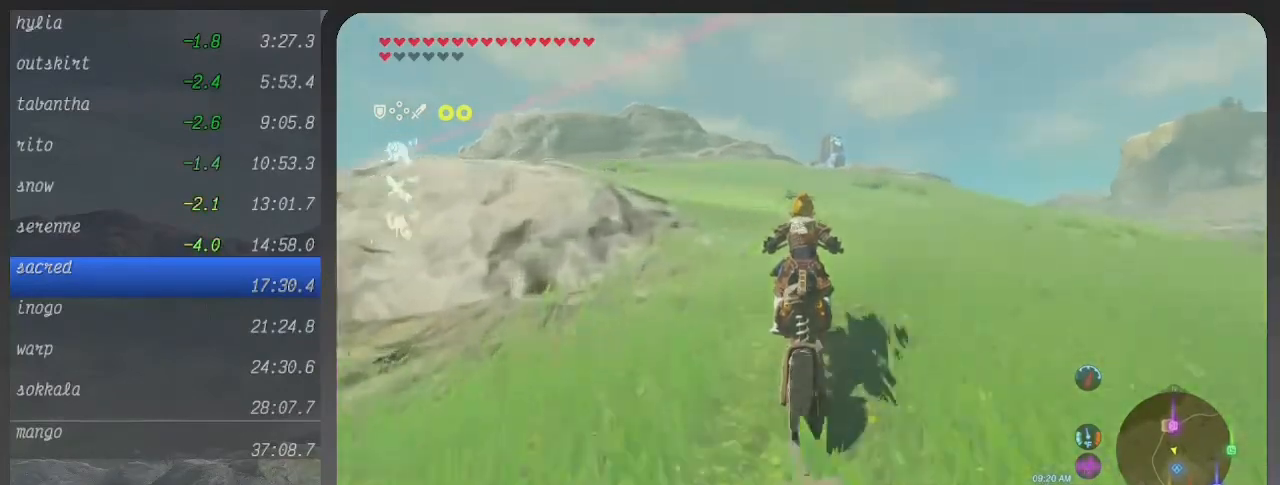
{"buttons": ["B"], "left_stick": "up", "right_stick": "center", "events": []}
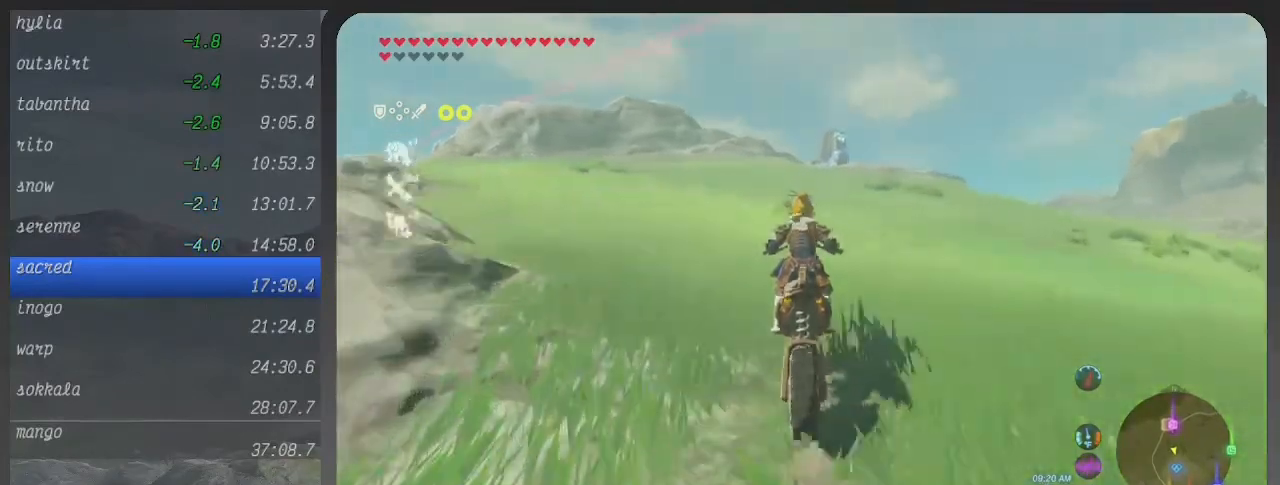
{"buttons": ["B"], "left_stick": "up", "right_stick": "center", "events": []}
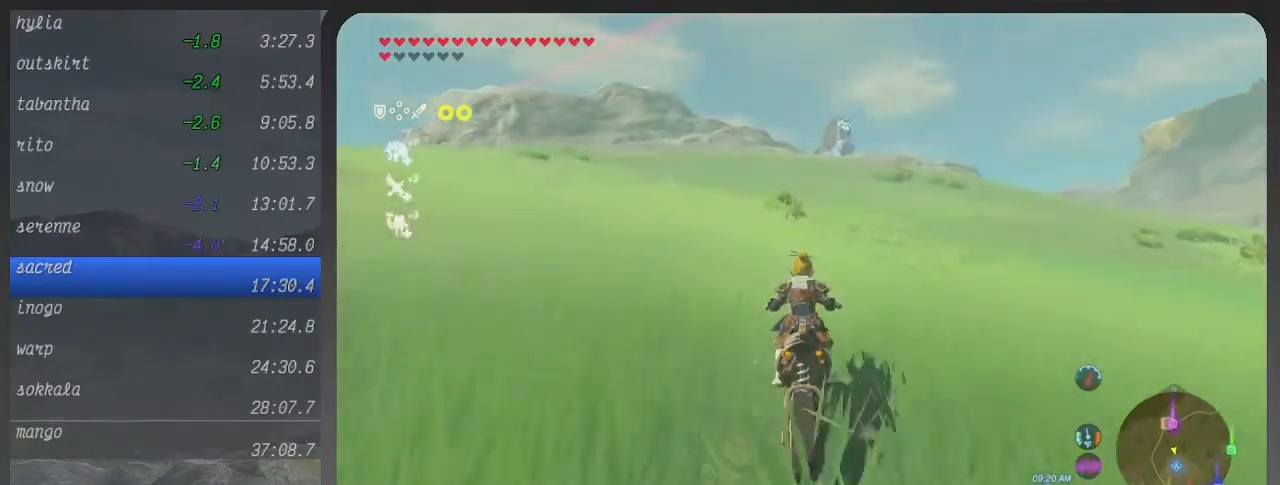
{"buttons": ["B"], "left_stick": "up", "right_stick": "center", "events": []}
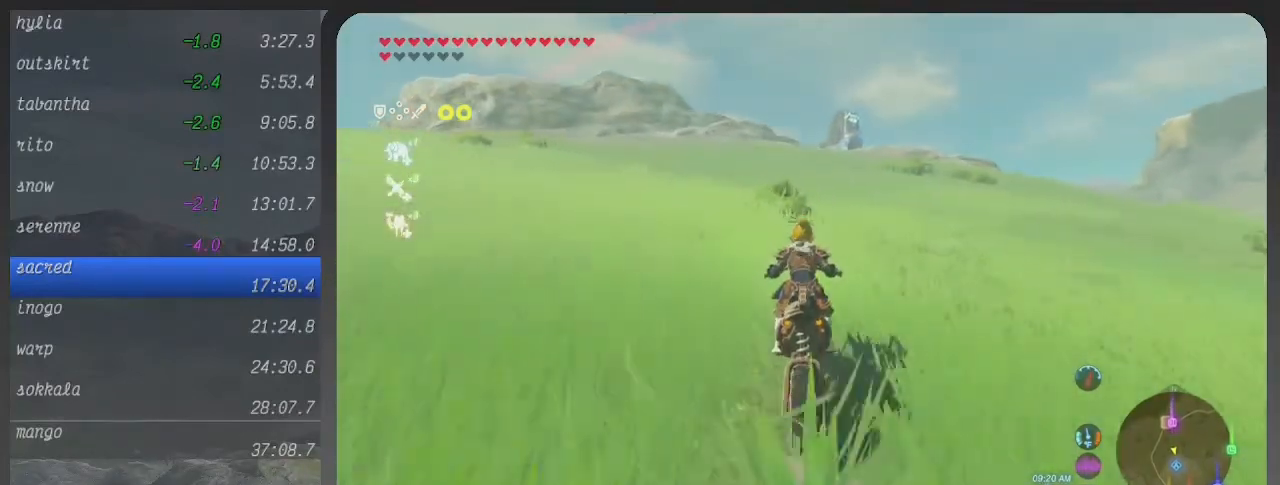
{"buttons": ["B"], "left_stick": "up", "right_stick": "center", "events": []}
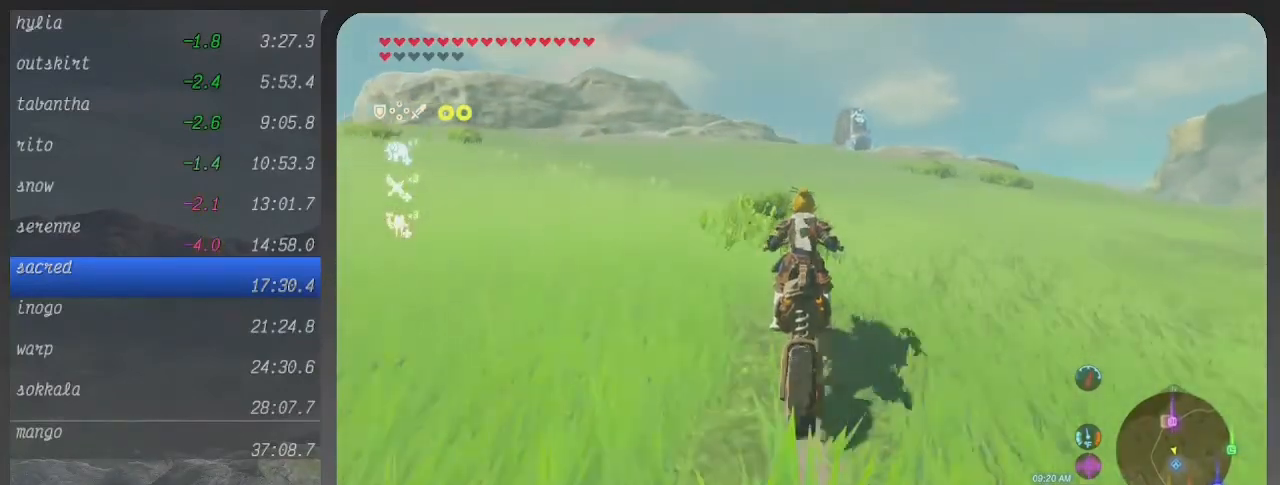
{"buttons": ["B"], "left_stick": "up", "right_stick": "center", "events": []}
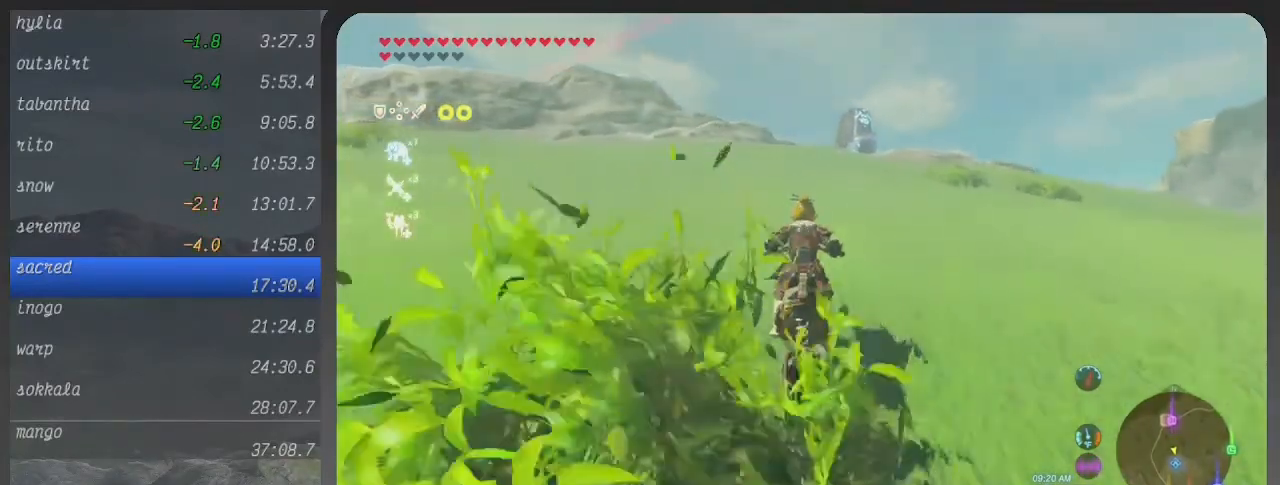
{"buttons": ["B"], "left_stick": "up", "right_stick": "center", "events": []}
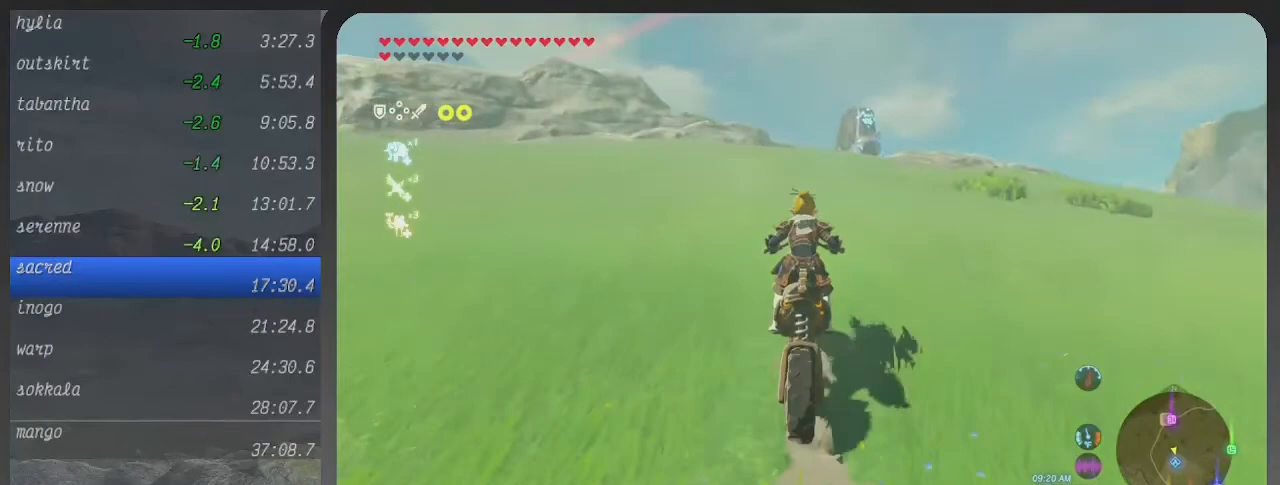
{"buttons": ["B"], "left_stick": "up", "right_stick": "center", "events": []}
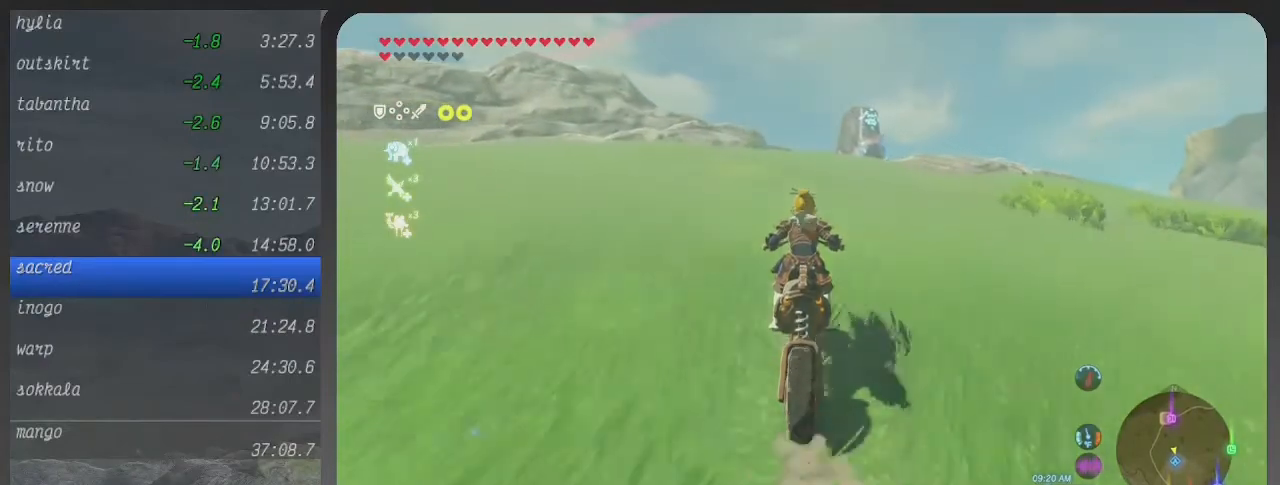
{"buttons": ["B"], "left_stick": "up", "right_stick": "center", "events": []}
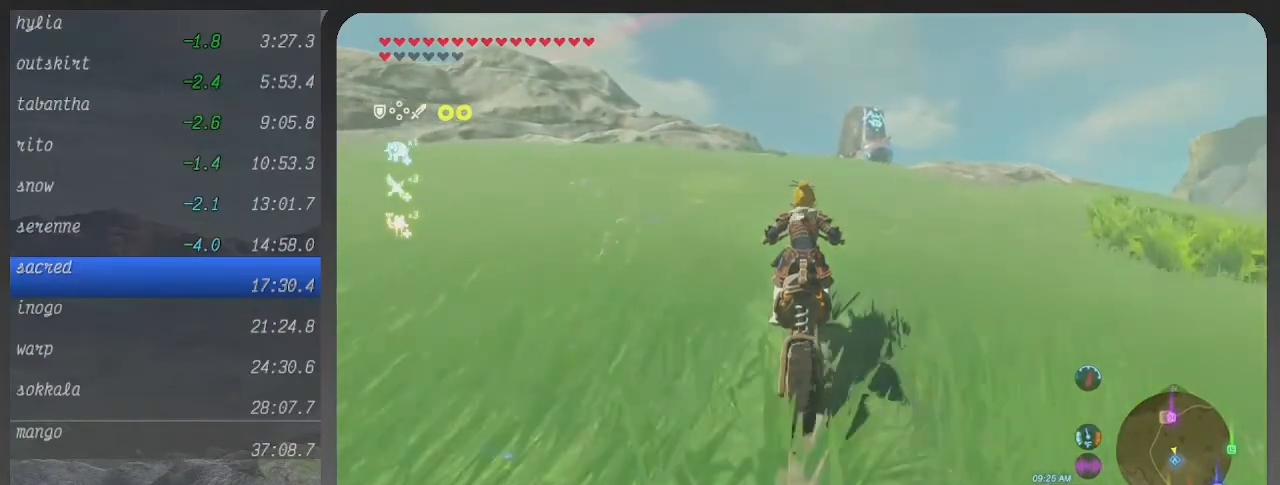
{"buttons": ["B"], "left_stick": "up", "right_stick": "center", "events": []}
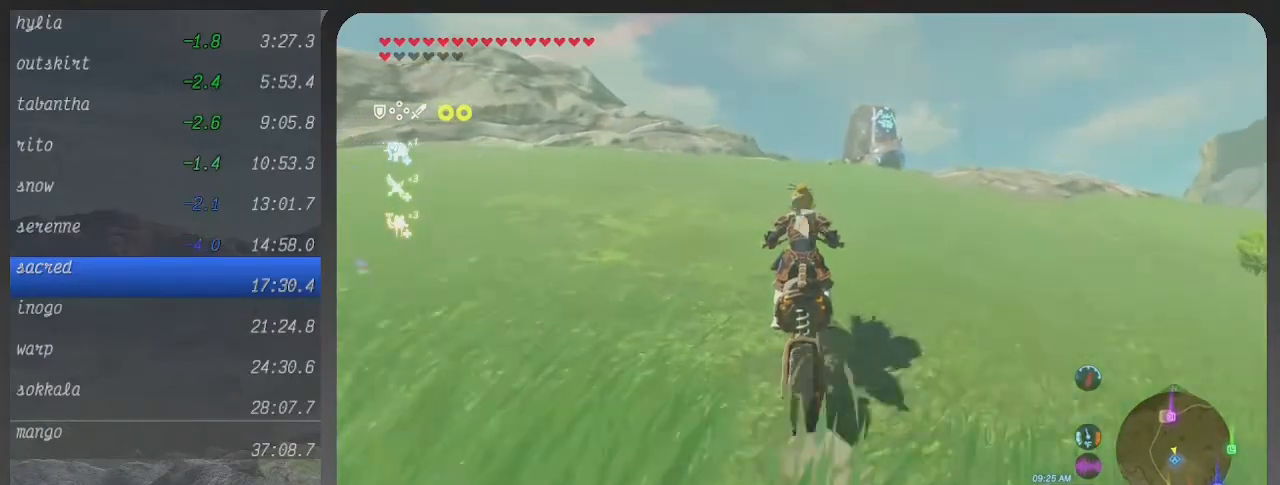
{"buttons": ["B"], "left_stick": "up", "right_stick": "center", "events": []}